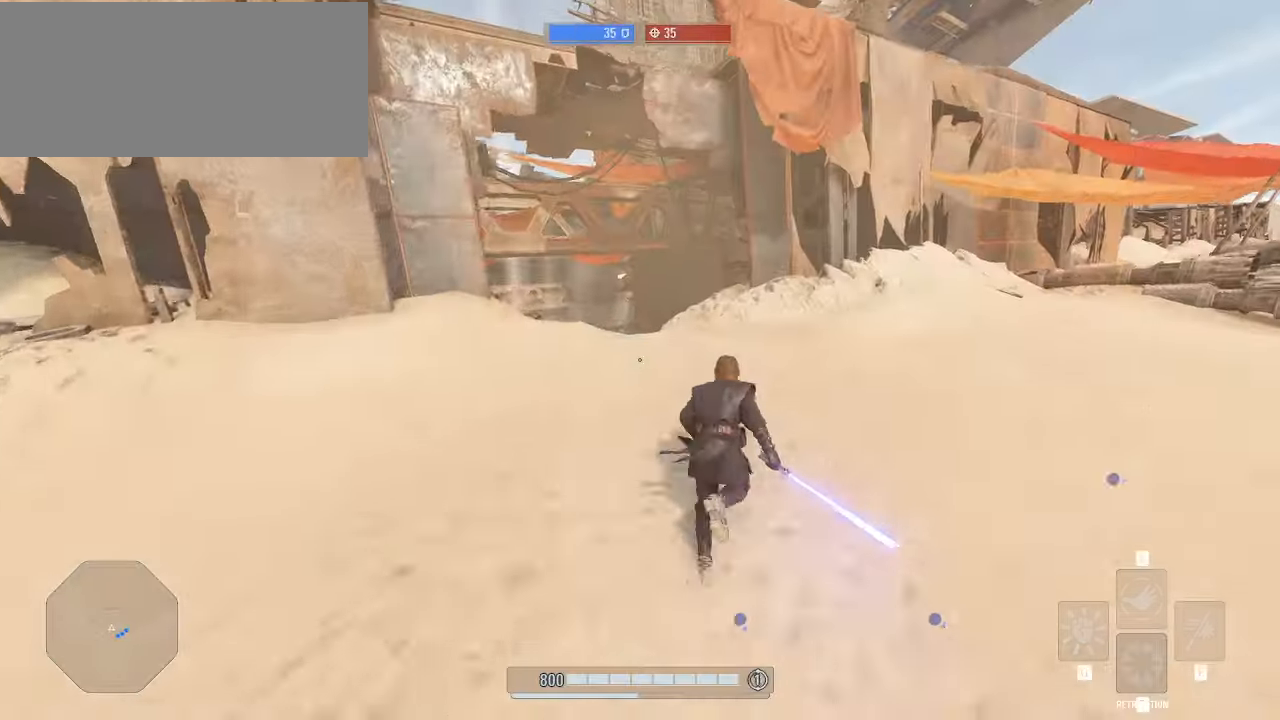
Gameplay with keyboard and mouse; each line is a JSON object with the keys and mouse buttons held at the frame after it. "events" lists presses ("down") and releases ("up") of "a", "alt", "ctrl", "d", "e", "f", "q", "r", "s", "shift", "space", "w", "mouse_left", "mouse_wheel", "mouse_right", "mouse_mb4" and "mouse_mb5" between this image and that frame as [ms after this image, input, new state], when the widget could be followed in between. "mouse_left", "mouse_wheel", "mouse_right", "mouse_mb4", "mouse_mb5" = the "left", "wheel", "right", "mb4", "mb5" buttons of the "mouse" list. No other keys are recorded. "wheel" means that the mouse wheel is clicked or scrolled. Mouse movement is not recorded.
{"keys": ["d", "shift"], "mouse": [], "events": [[67, "alt", "up"], [267, "shift", "up"], [300, "shift", "down"]]}
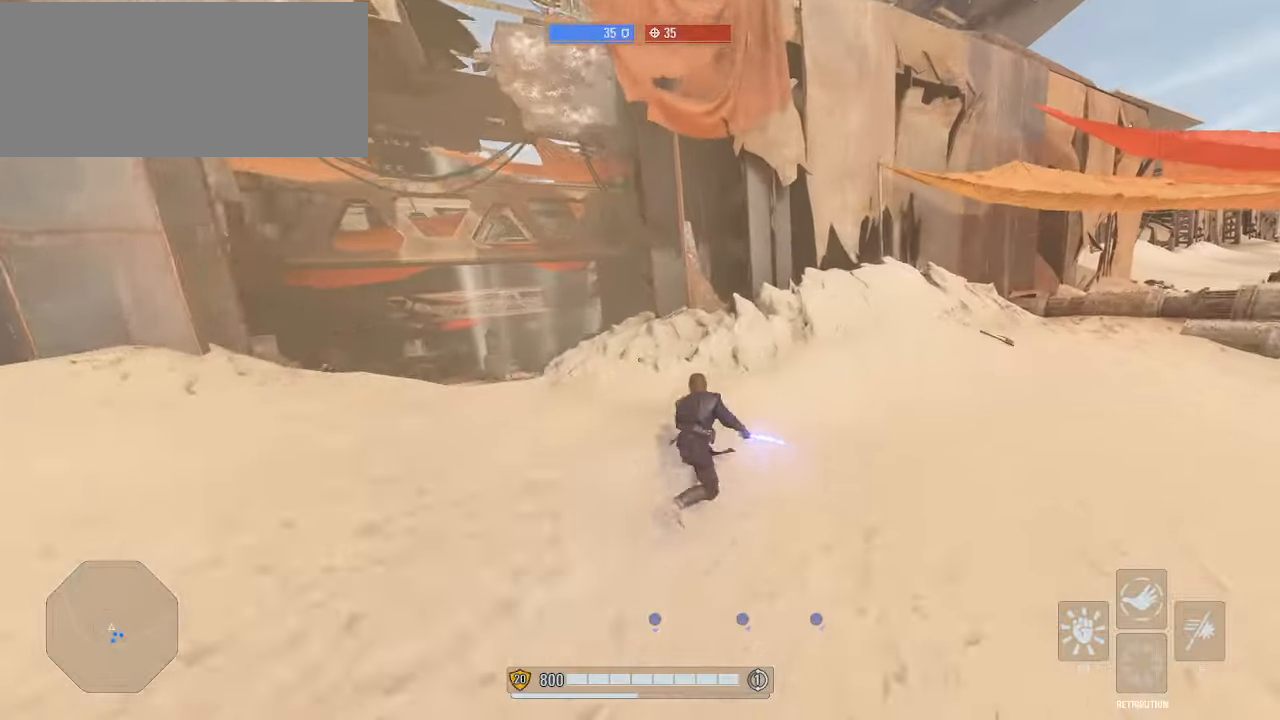
{"keys": ["d", "shift", "w"], "mouse": [], "events": [[100, "w", "down"]]}
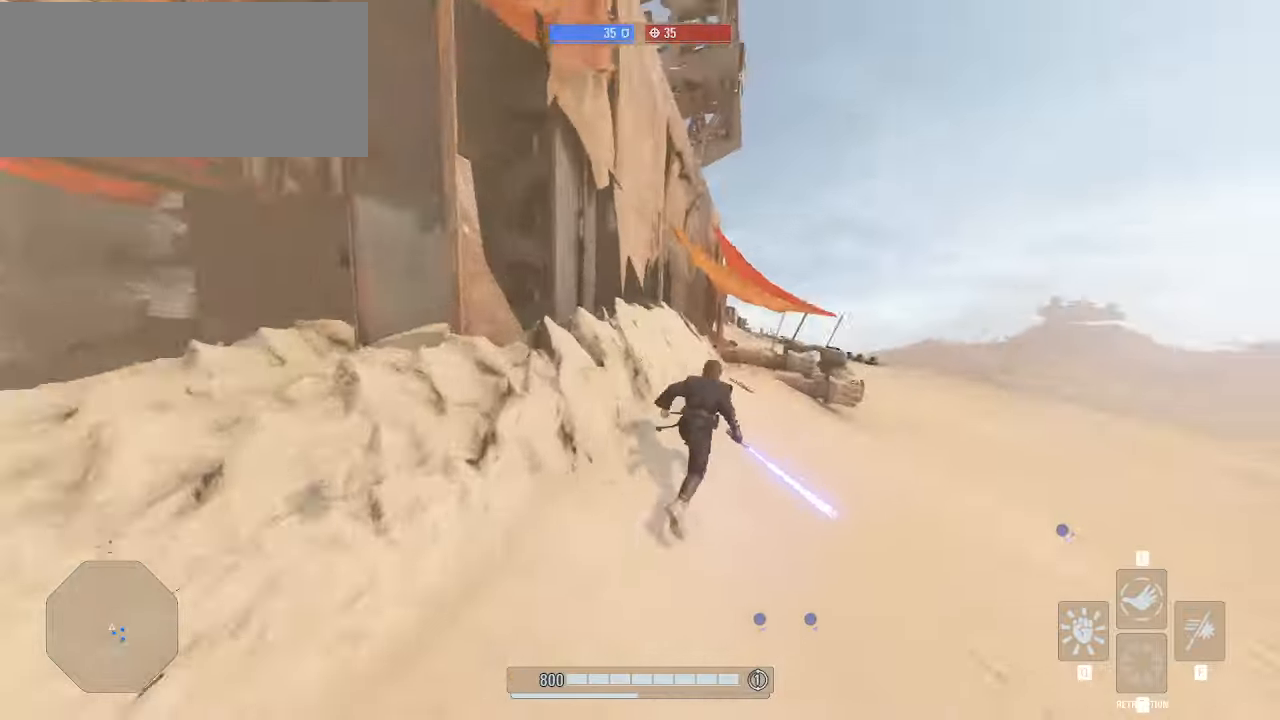
{"keys": ["shift", "space", "w"], "mouse": [], "events": [[100, "d", "up"], [200, "space", "down"]]}
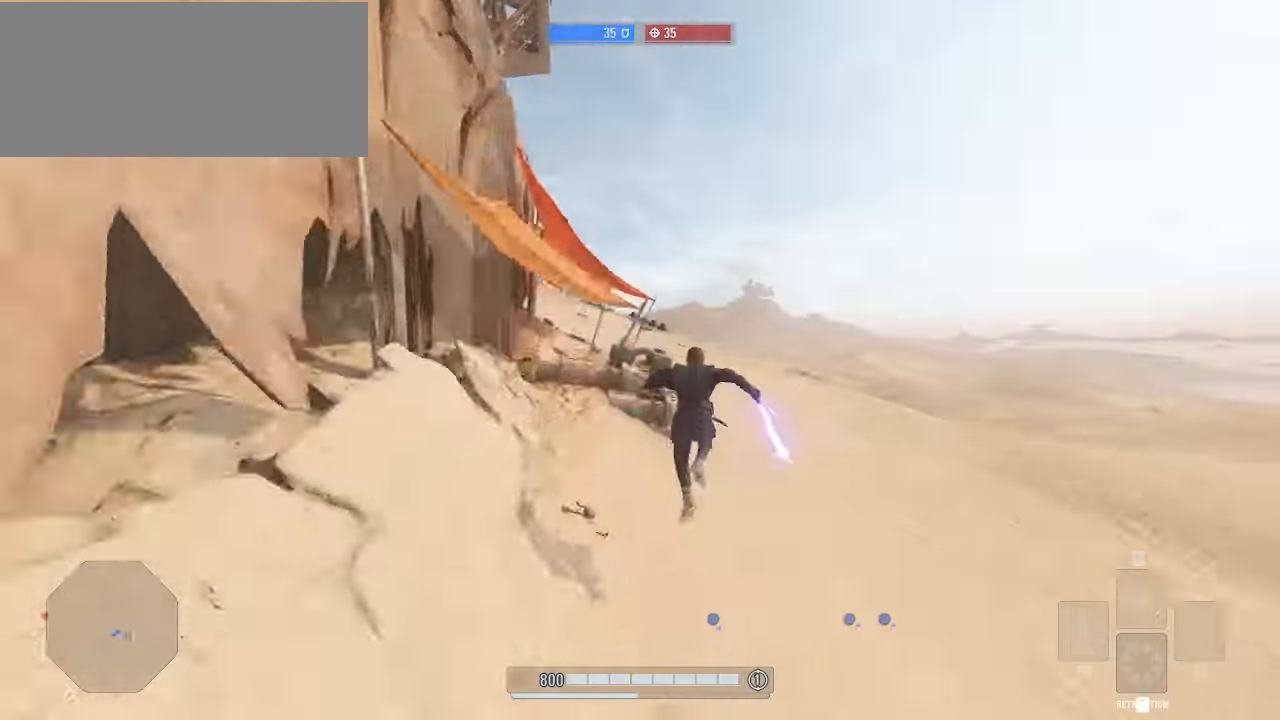
{"keys": ["a", "shift", "space", "w"], "mouse": [], "events": [[33, "a", "down"], [67, "mouse_left", "down"], [267, "mouse_left", "up"]]}
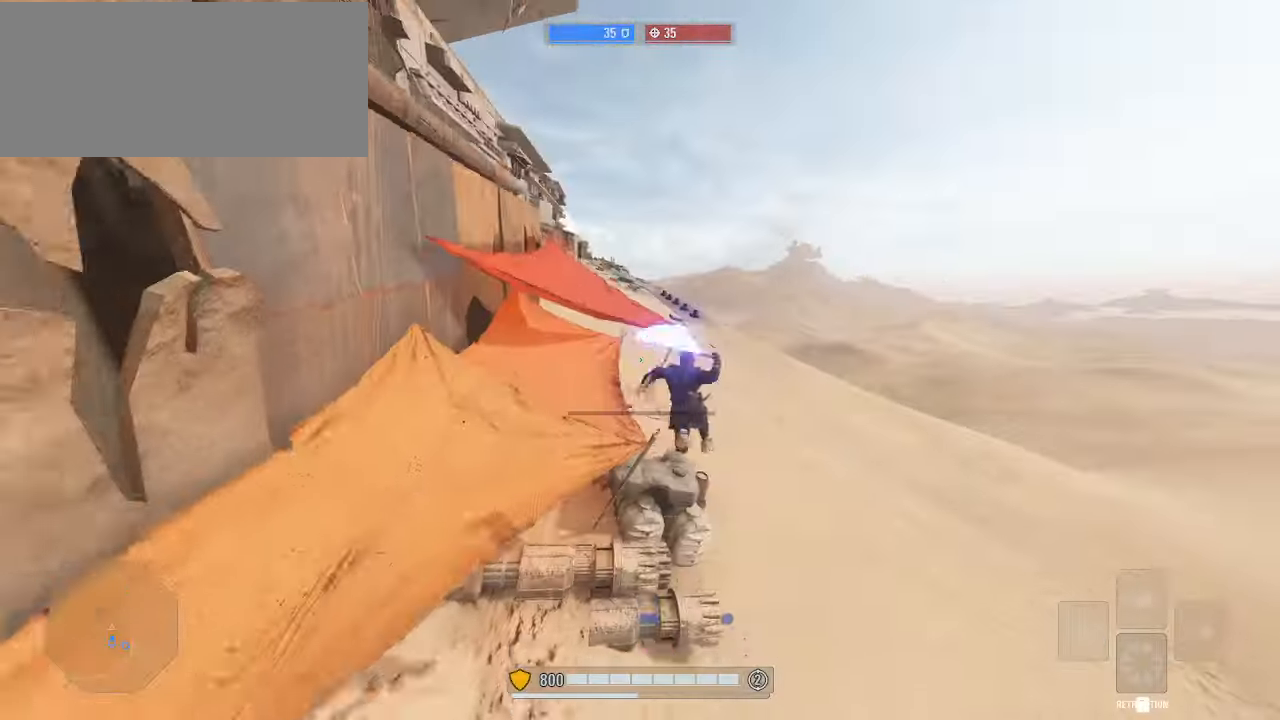
{"keys": ["a", "shift", "space", "w"], "mouse": [], "events": []}
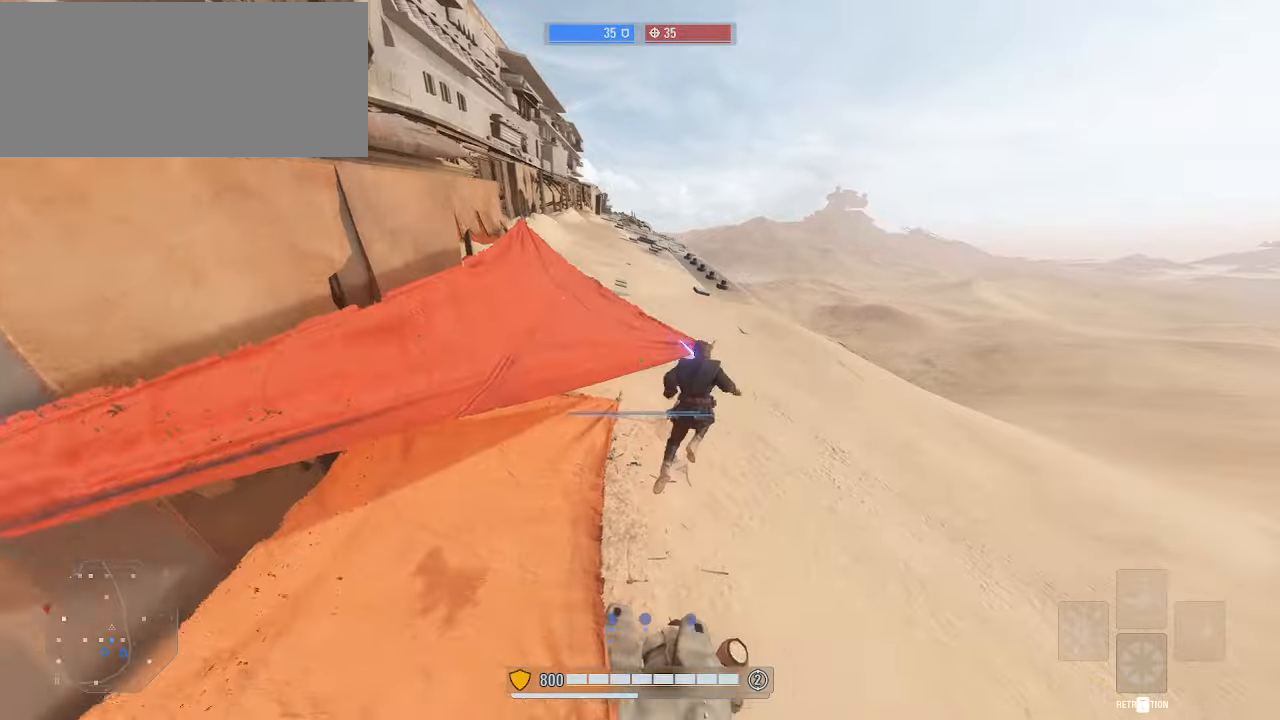
{"keys": ["a", "shift", "w"], "mouse": [], "events": [[234, "space", "up"]]}
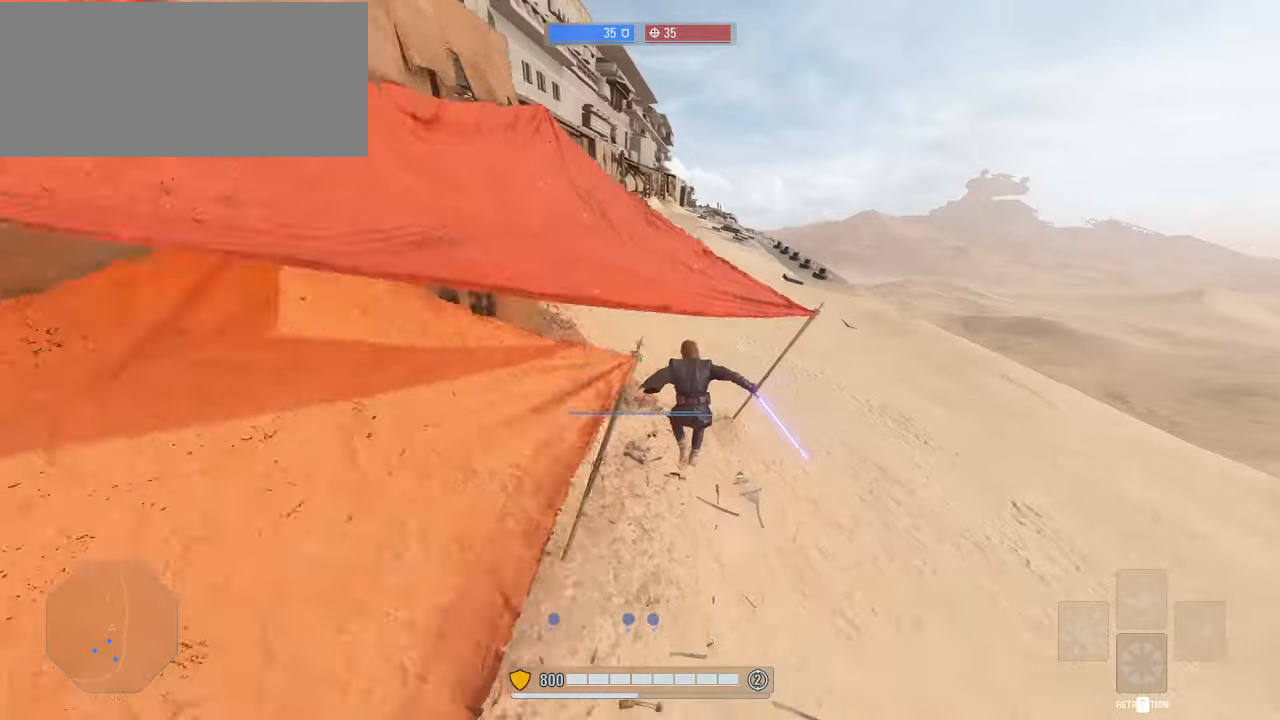
{"keys": ["shift", "w"], "mouse": [], "events": [[167, "a", "up"]]}
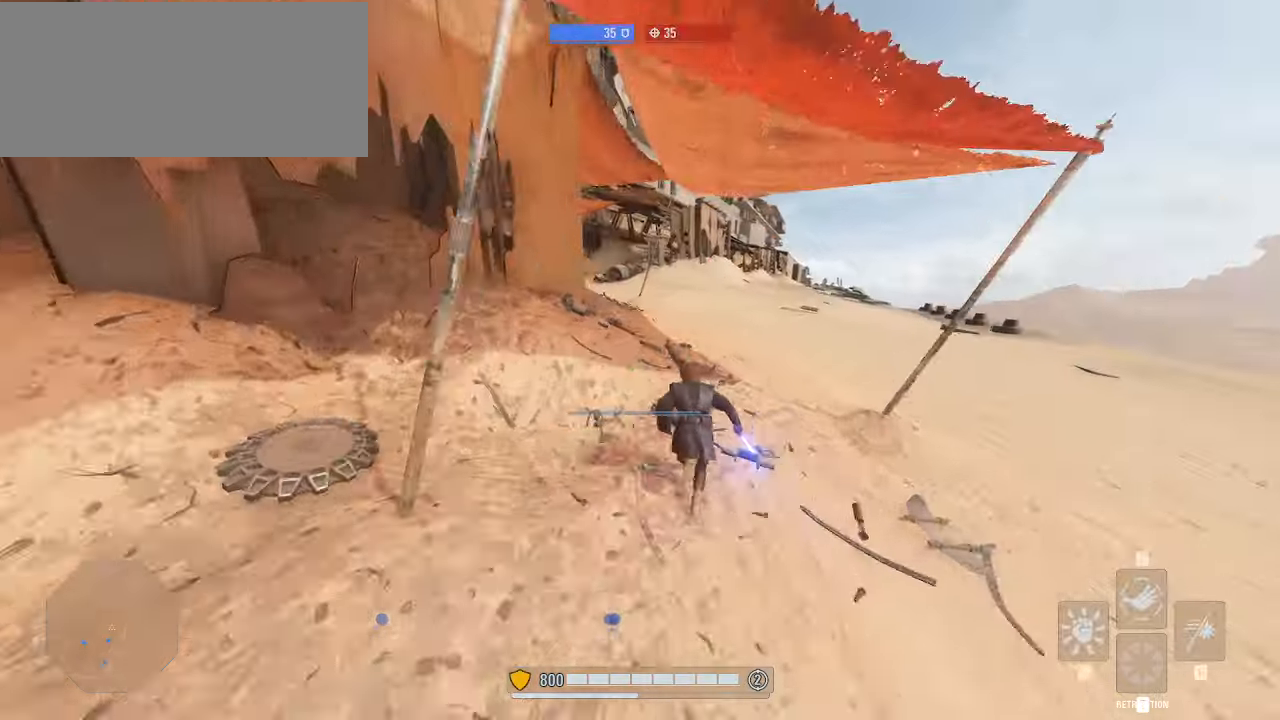
{"keys": ["shift", "w"], "mouse": [], "events": []}
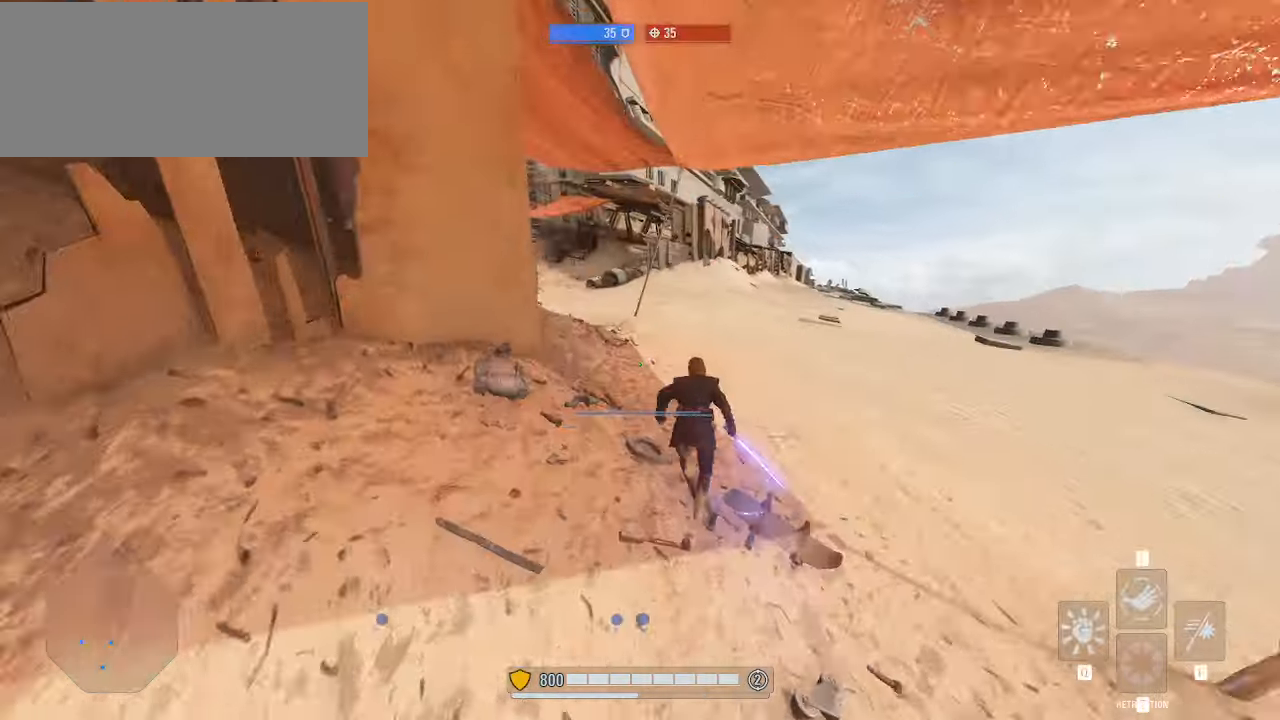
{"keys": ["shift", "w"], "mouse": [], "events": []}
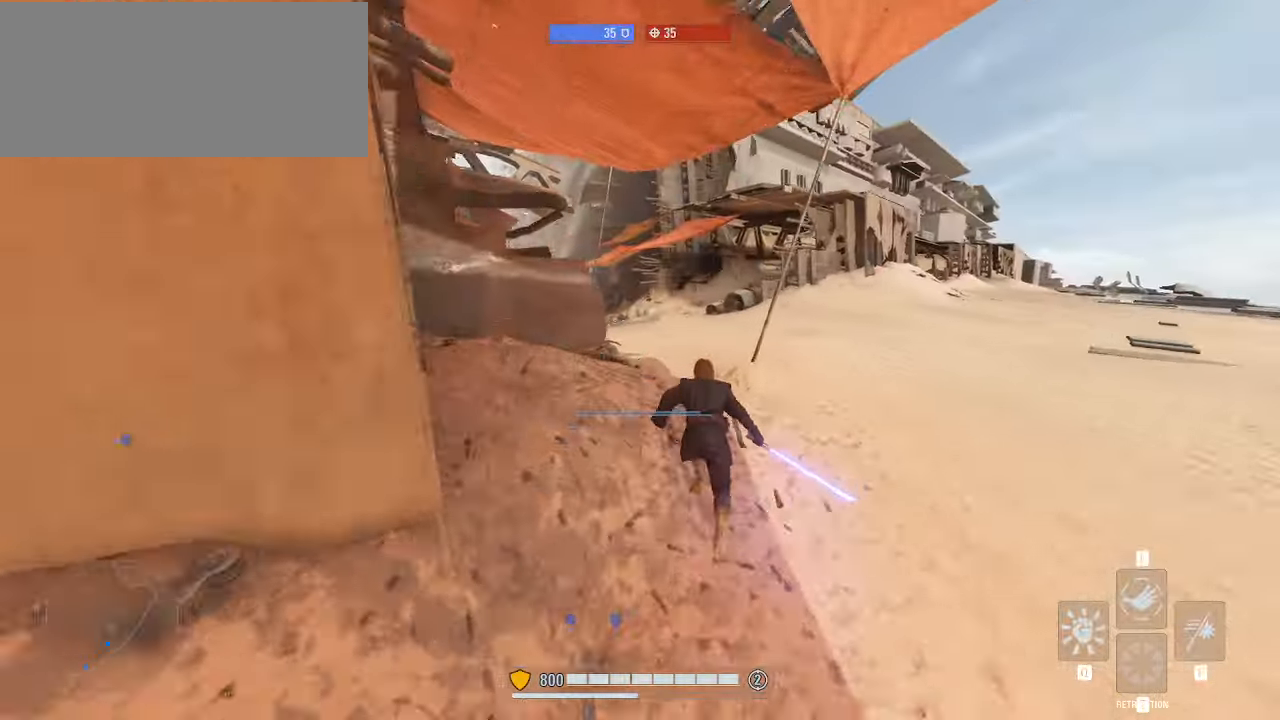
{"keys": ["shift", "w"], "mouse": [], "events": []}
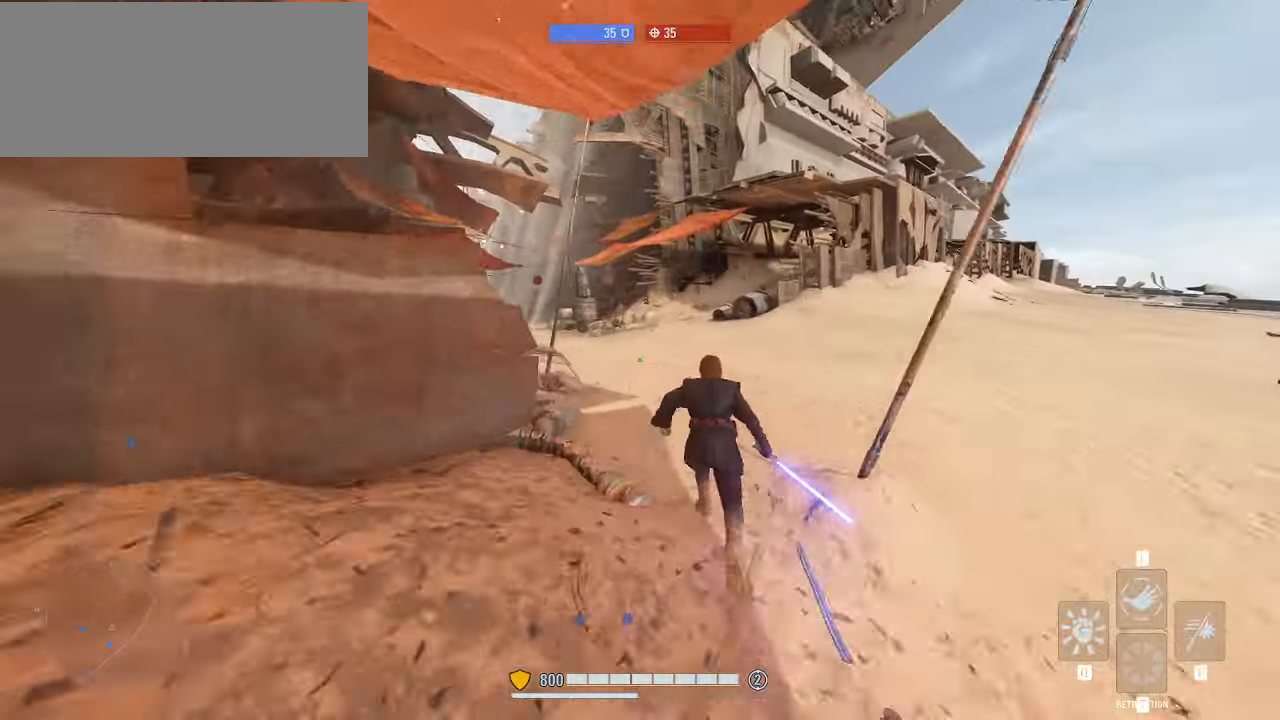
{"keys": ["shift", "w"], "mouse": [], "events": []}
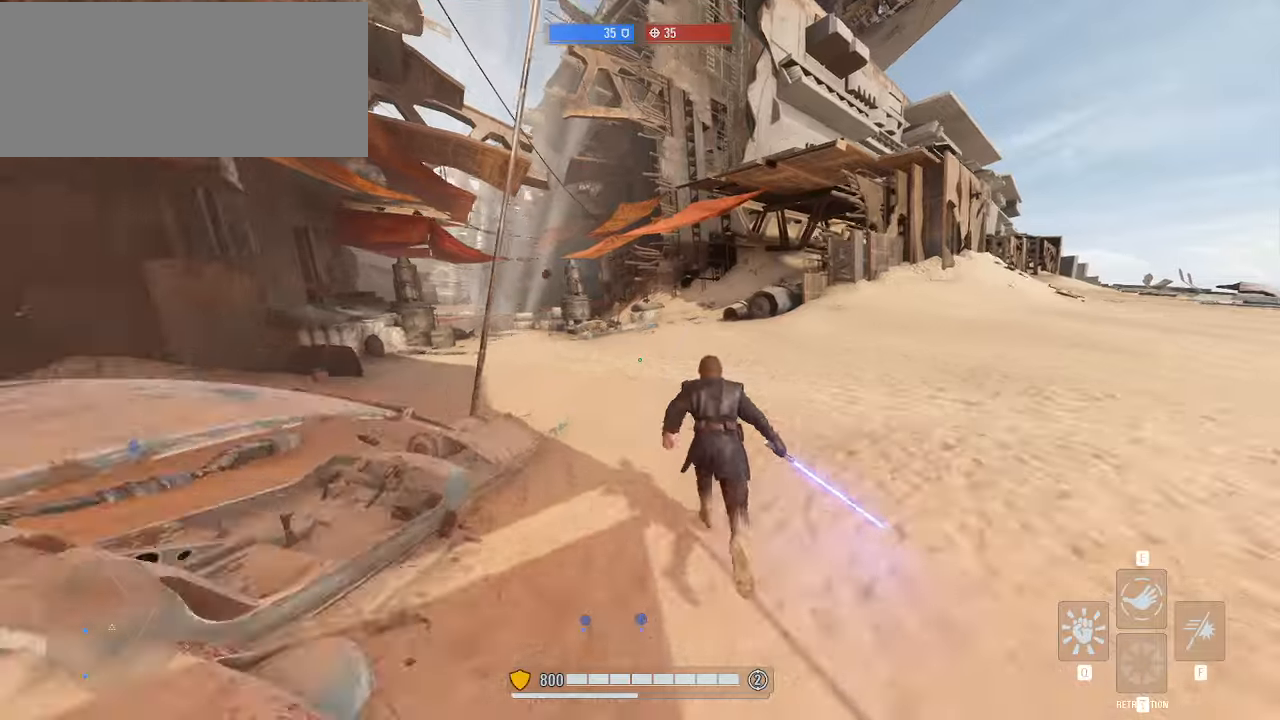
{"keys": ["a", "shift", "w"], "mouse": [], "events": [[166, "a", "down"]]}